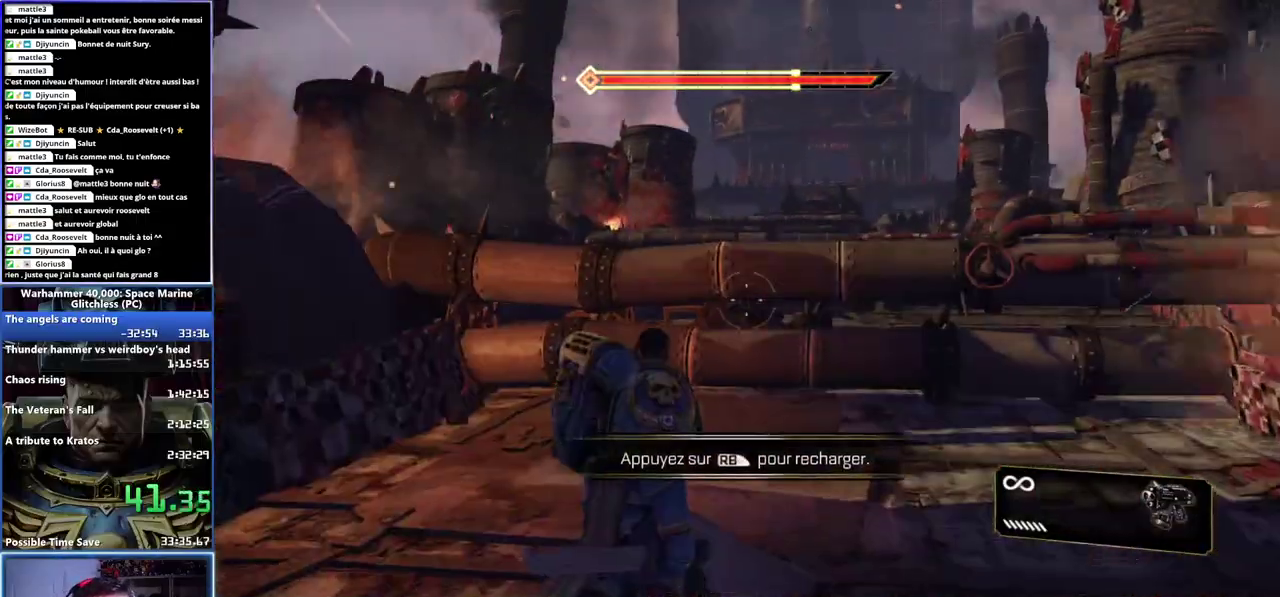
Gameplay with a controller (Xbox layout); each line is a JSON object with the inputs held at the frame after it. "events" lists button and stick changes between this image and that frame as [ms after this image, input, new state], when the widget could be followed in between.
{"buttons": [], "left_stick": "down", "right_stick": "right", "events": [[83, "left_stick", "down"], [367, "right_stick", "right"]]}
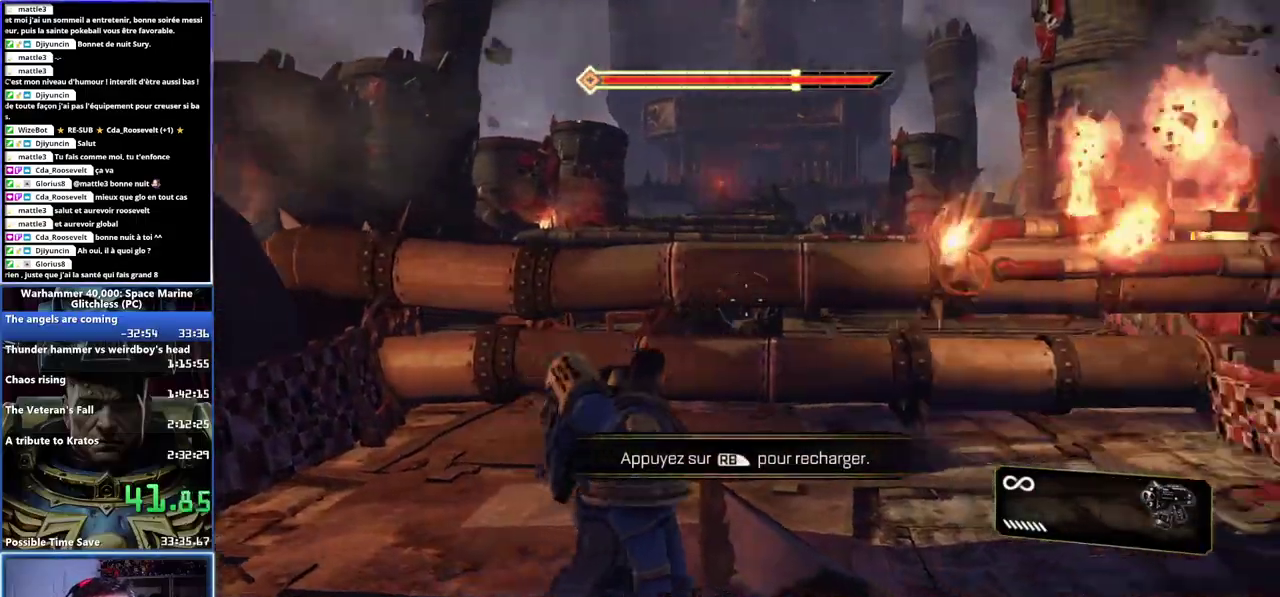
{"buttons": [], "left_stick": "up", "right_stick": "center", "events": [[67, "right_stick", "center"], [233, "left_stick", "center"], [483, "left_stick", "up"]]}
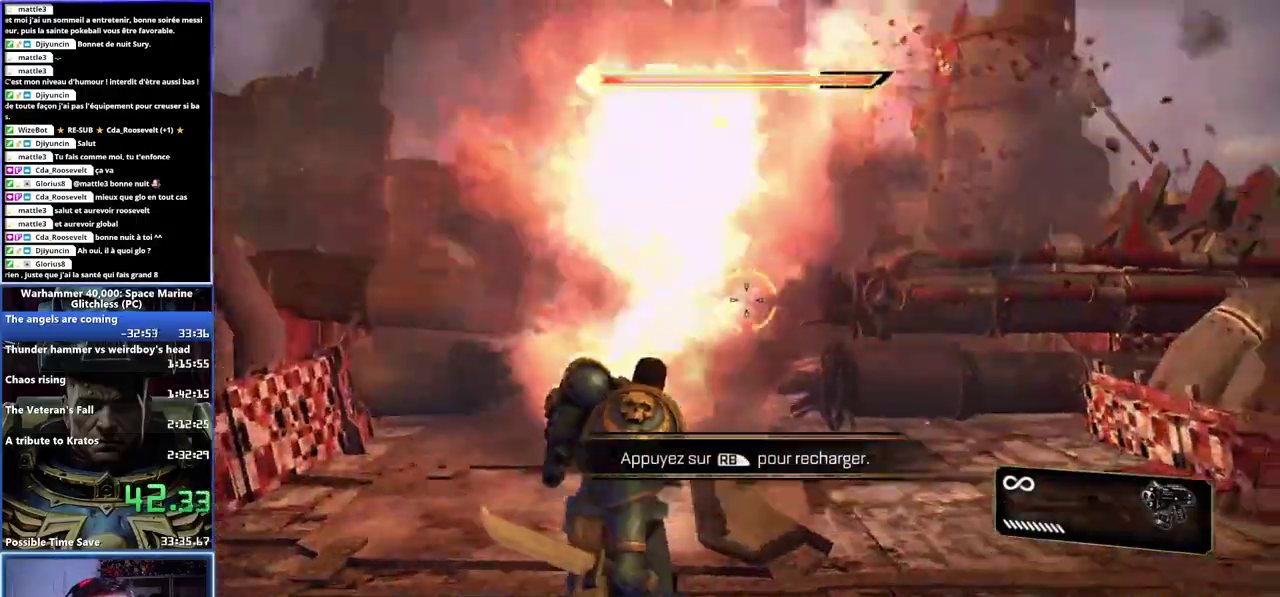
{"buttons": ["L3"], "left_stick": "up", "right_stick": "center"}
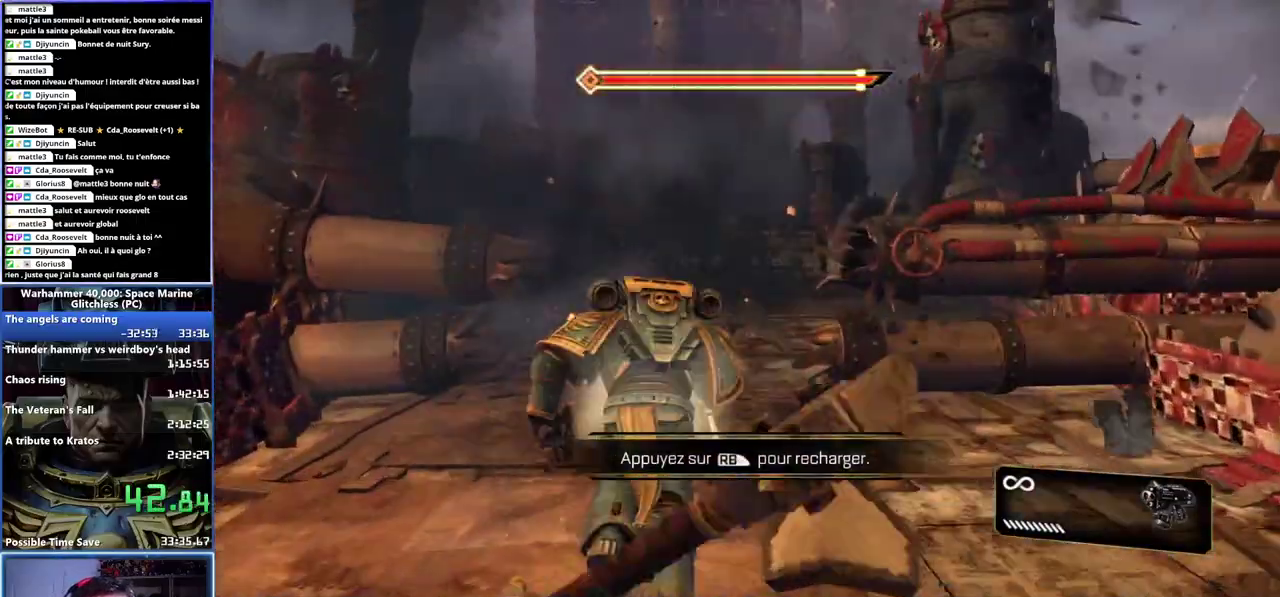
{"buttons": [], "left_stick": "up", "right_stick": "right"}
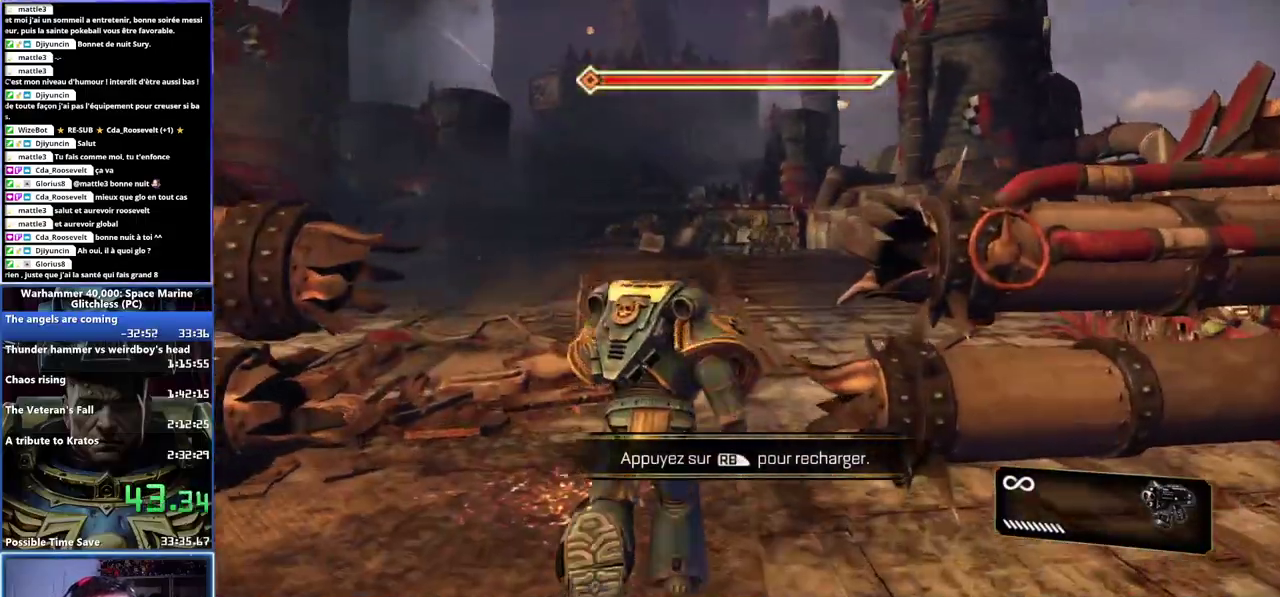
{"buttons": ["A", "X"], "left_stick": "up", "right_stick": "center", "events": [[50, "right_stick", "center"], [117, "A", "down"], [283, "X", "down"], [400, "A", "up"], [400, "X", "up"], [467, "A", "down"], [467, "X", "down"]]}
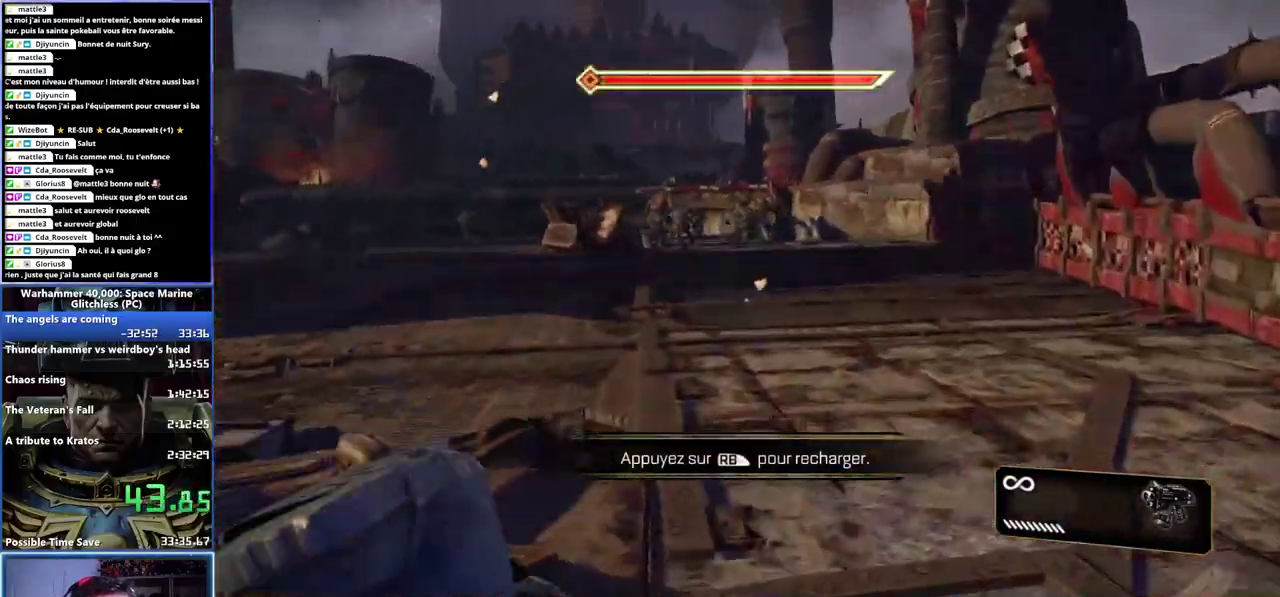
{"buttons": [], "left_stick": "up", "right_stick": "center", "events": [[50, "X", "up"], [100, "X", "down"], [167, "A", "up"], [167, "X", "up"]]}
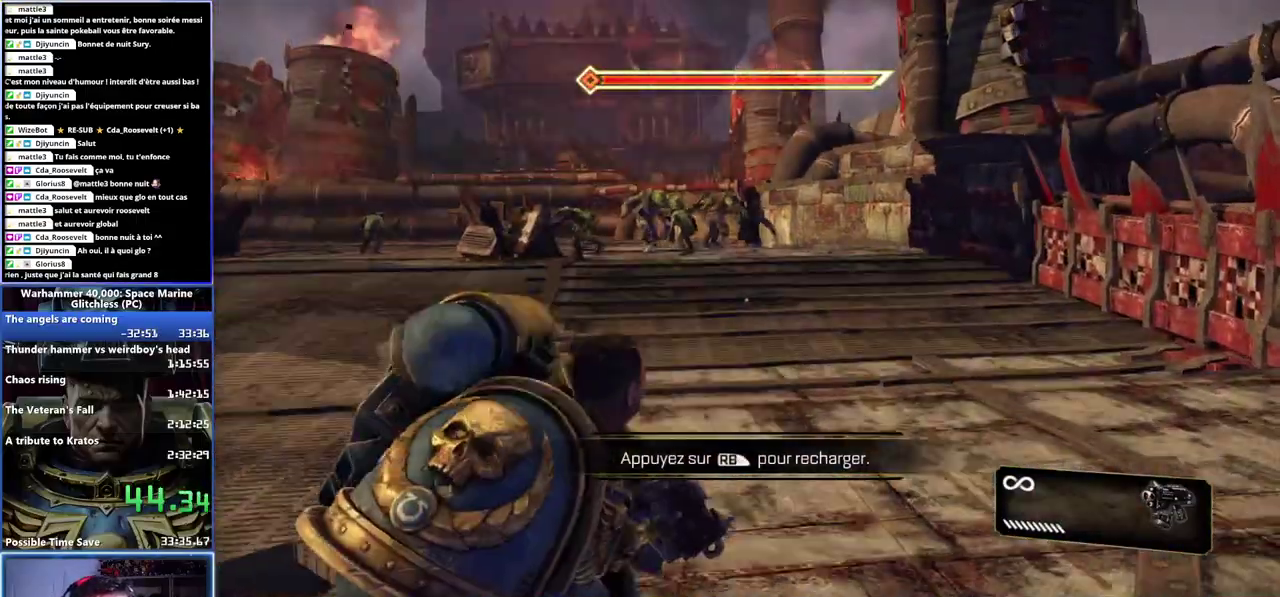
{"buttons": [], "left_stick": "up", "right_stick": "center", "events": []}
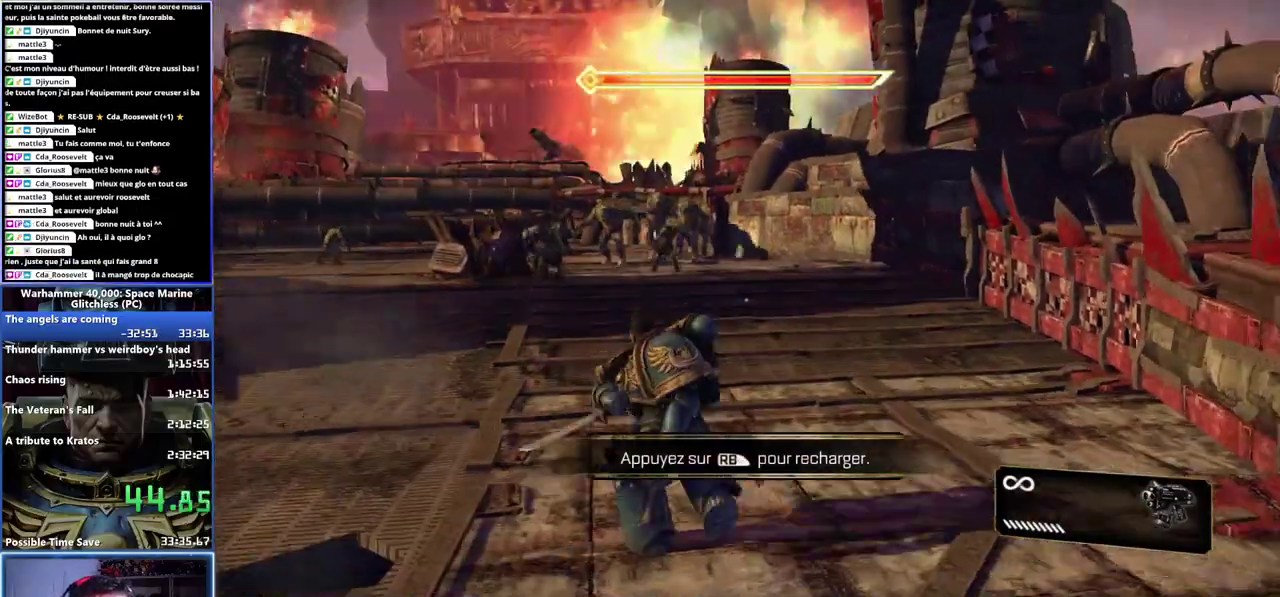
{"buttons": [], "left_stick": "up", "right_stick": "up-left"}
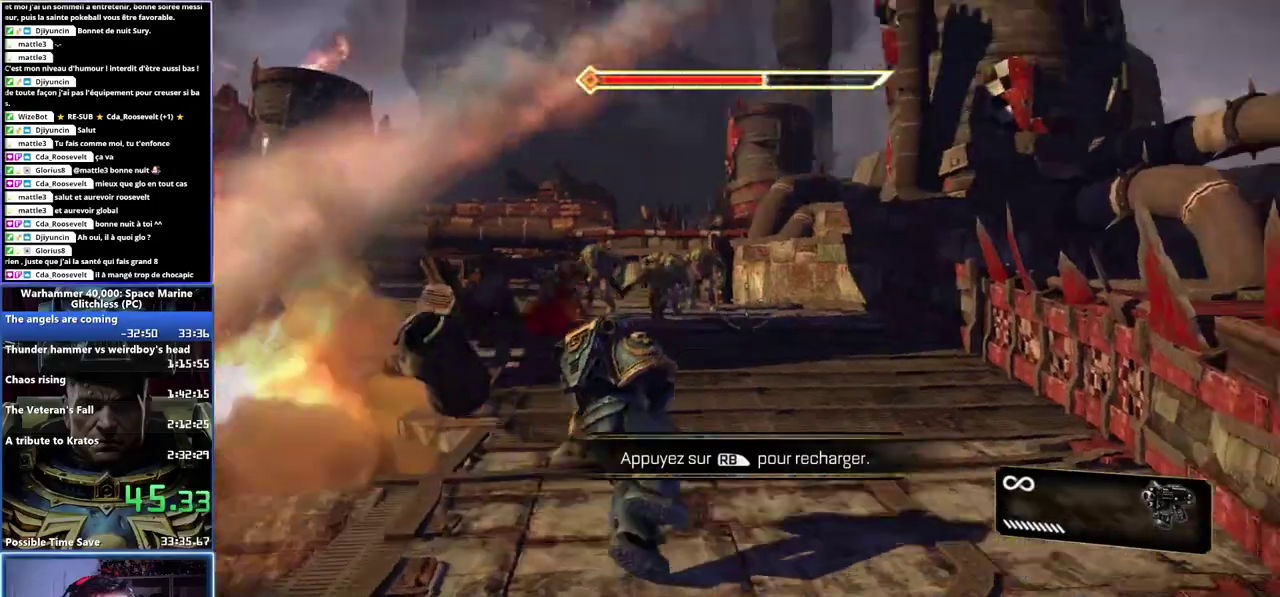
{"buttons": ["L3"], "left_stick": "up", "right_stick": "center"}
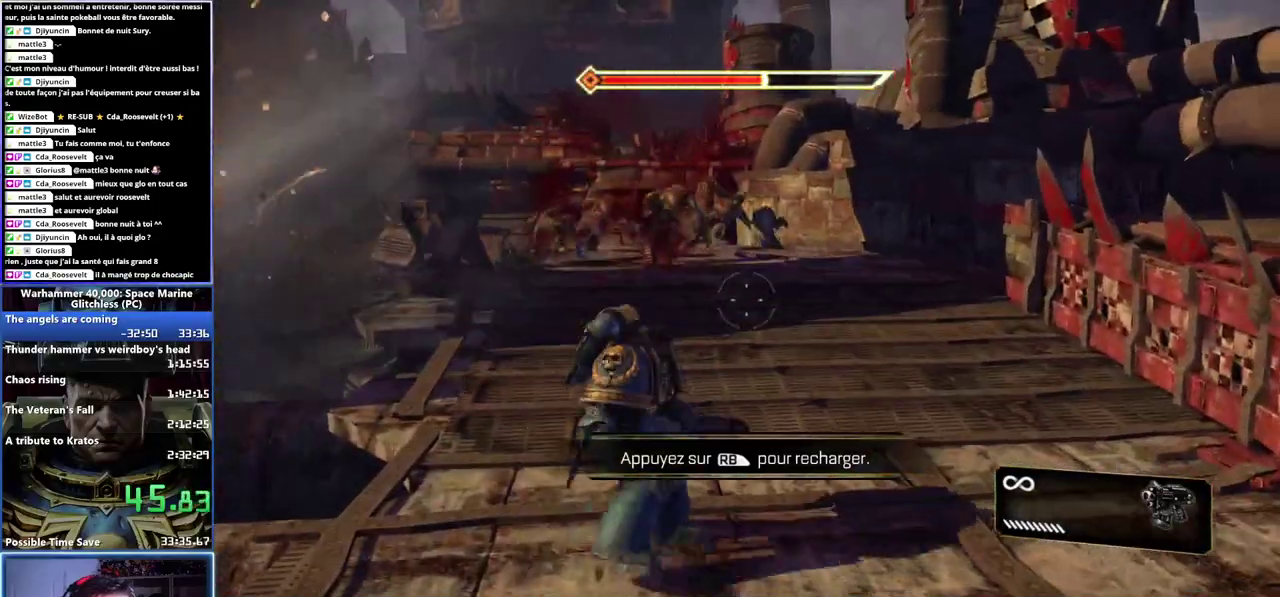
{"buttons": [], "left_stick": "up", "right_stick": "left"}
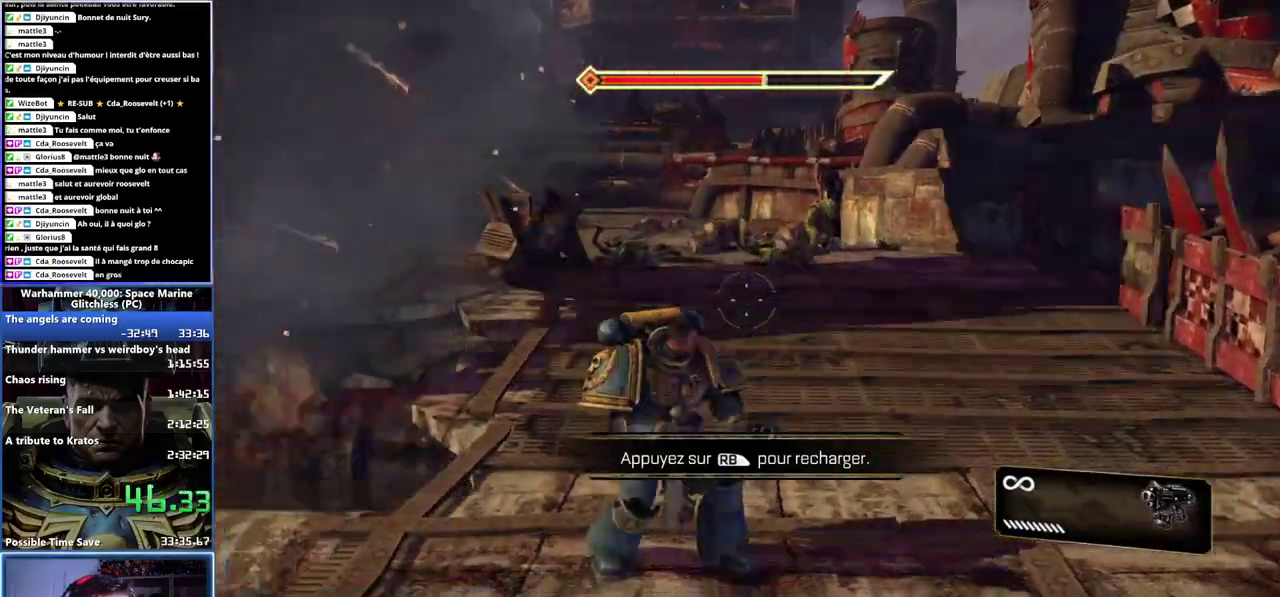
{"buttons": ["L3"], "left_stick": "up", "right_stick": "center"}
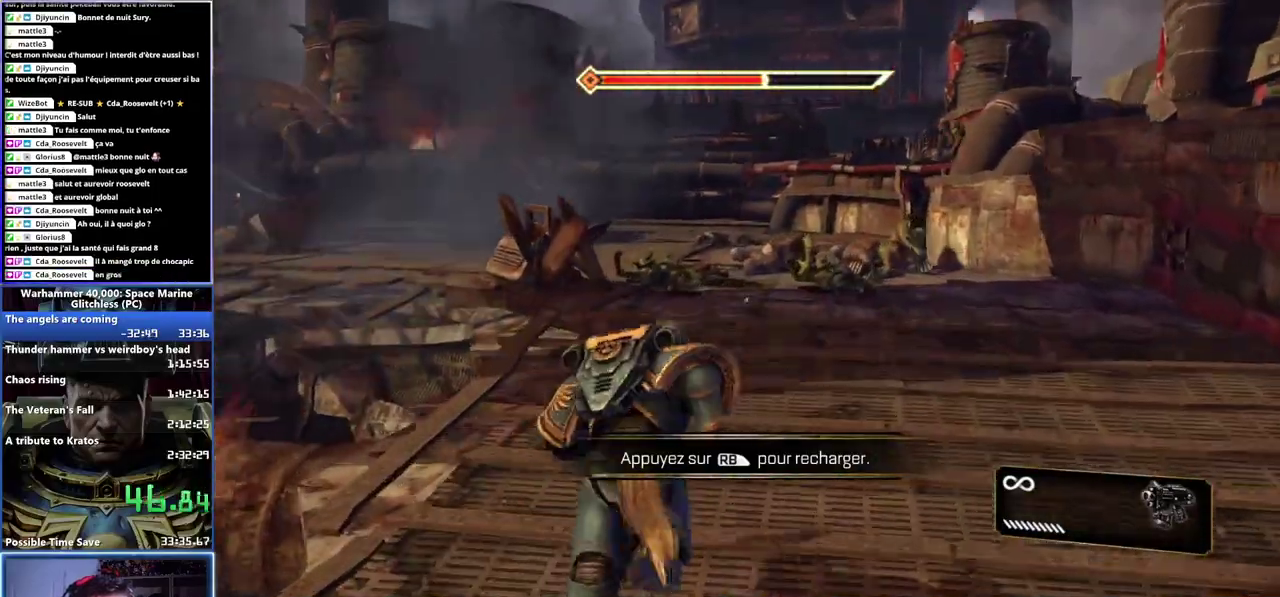
{"buttons": ["A", "L2"], "left_stick": "up", "right_stick": "center"}
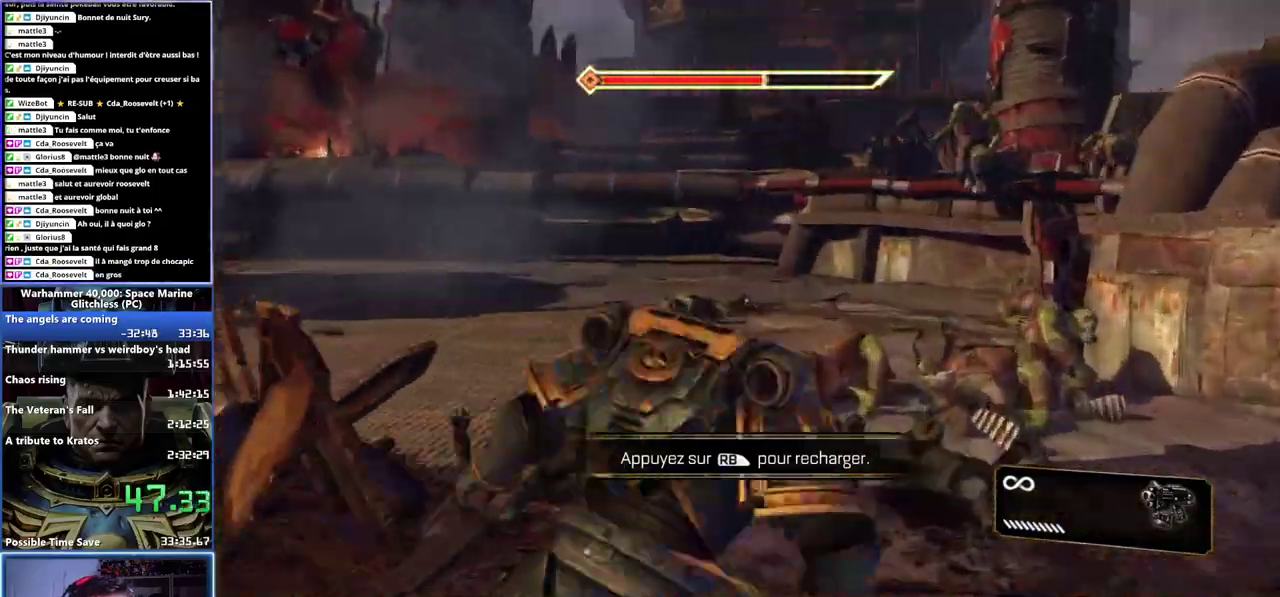
{"buttons": [], "left_stick": "up-right", "right_stick": "center", "events": [[117, "X", "down"], [167, "X", "up"], [233, "X", "down"], [317, "A", "up"], [317, "X", "up"], [367, "L2", "up"], [483, "left_stick", "up-right"]]}
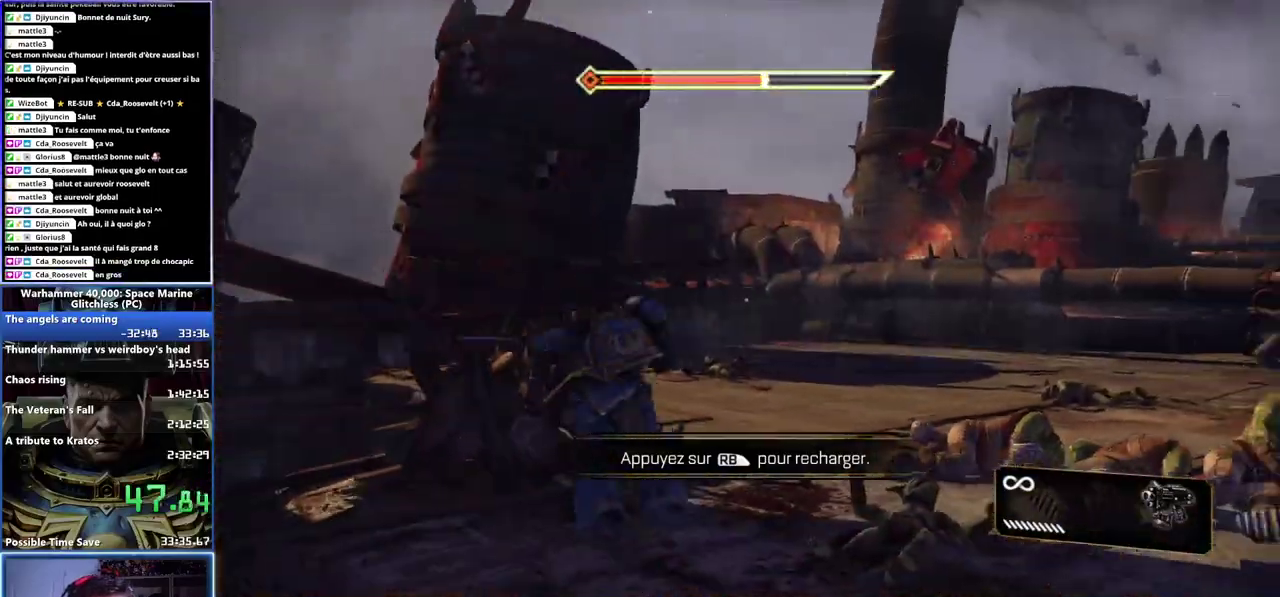
{"buttons": [], "left_stick": "up-right", "right_stick": "center", "events": [[100, "right_stick", "down-right"], [450, "right_stick", "center"]]}
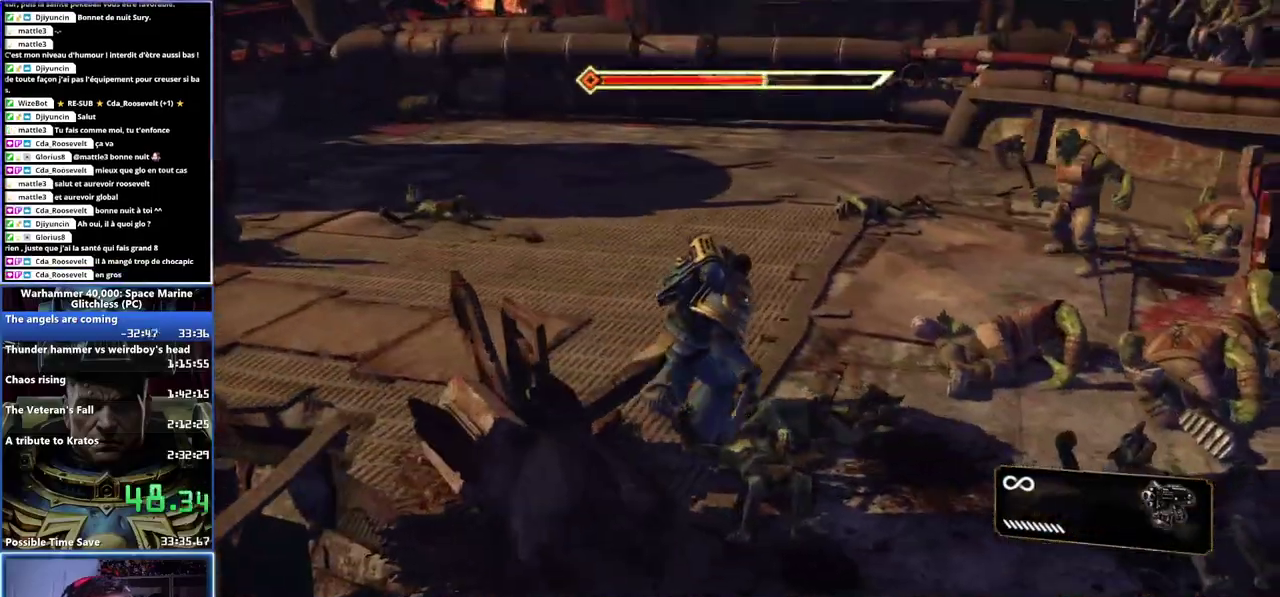
{"buttons": ["L3"], "left_stick": "up-right", "right_stick": "center"}
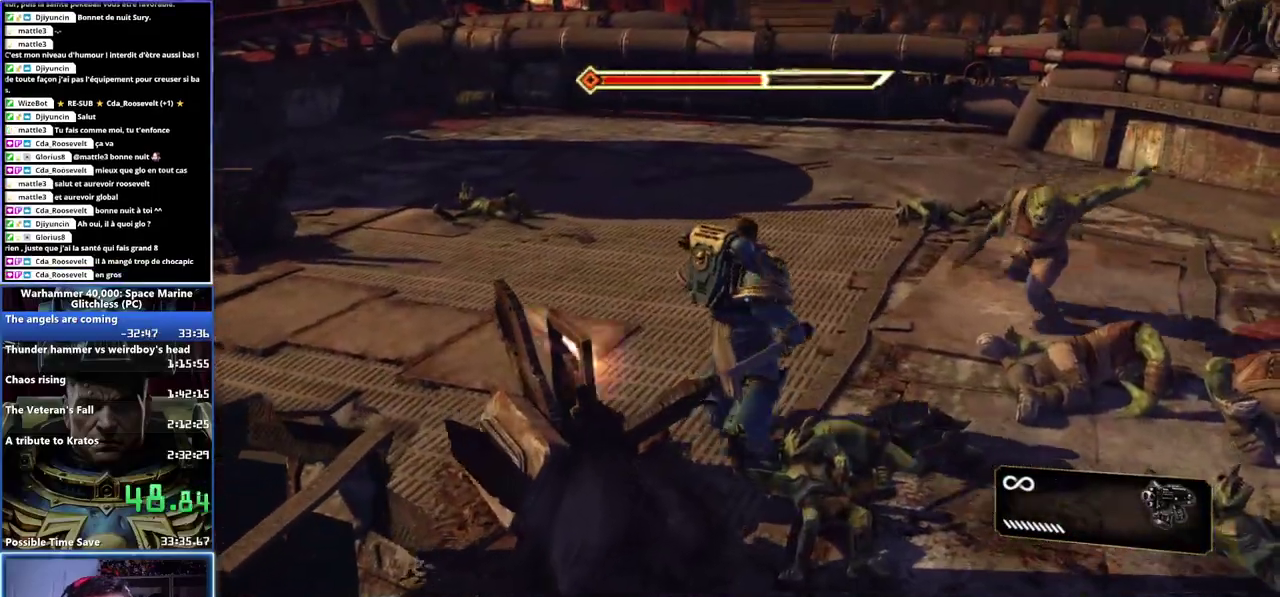
{"buttons": [], "left_stick": "up", "right_stick": "center"}
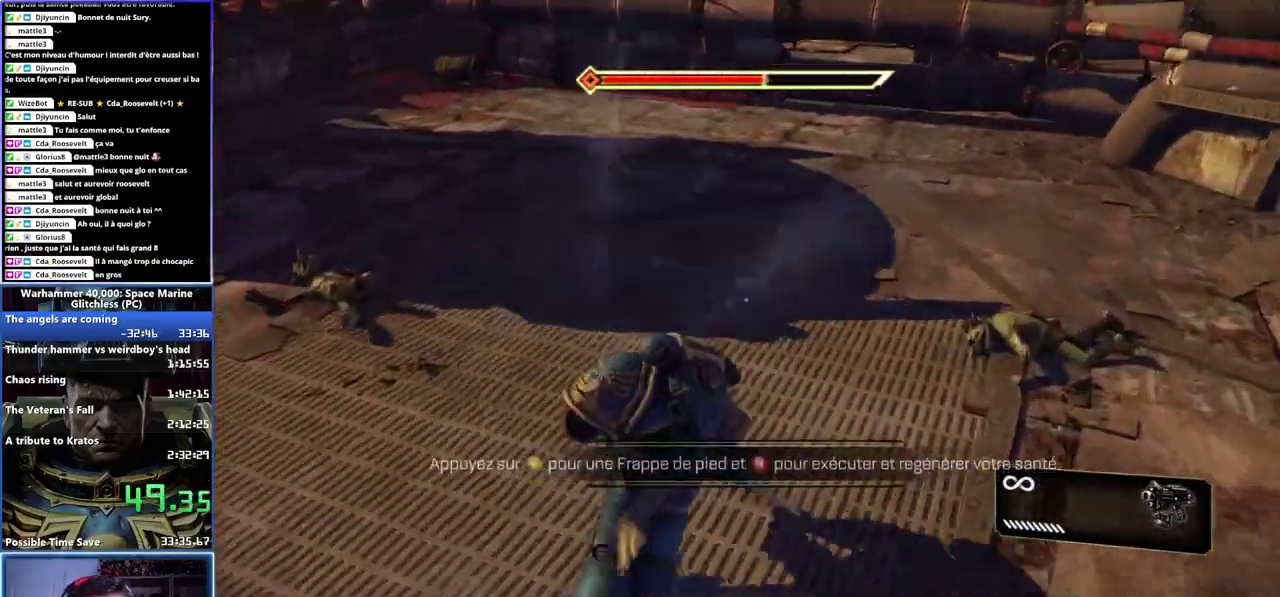
{"buttons": [], "left_stick": "down-left", "right_stick": "up-right", "events": [[67, "left_stick", "up-left"], [150, "left_stick", "down-left"], [167, "right_stick", "up-right"]]}
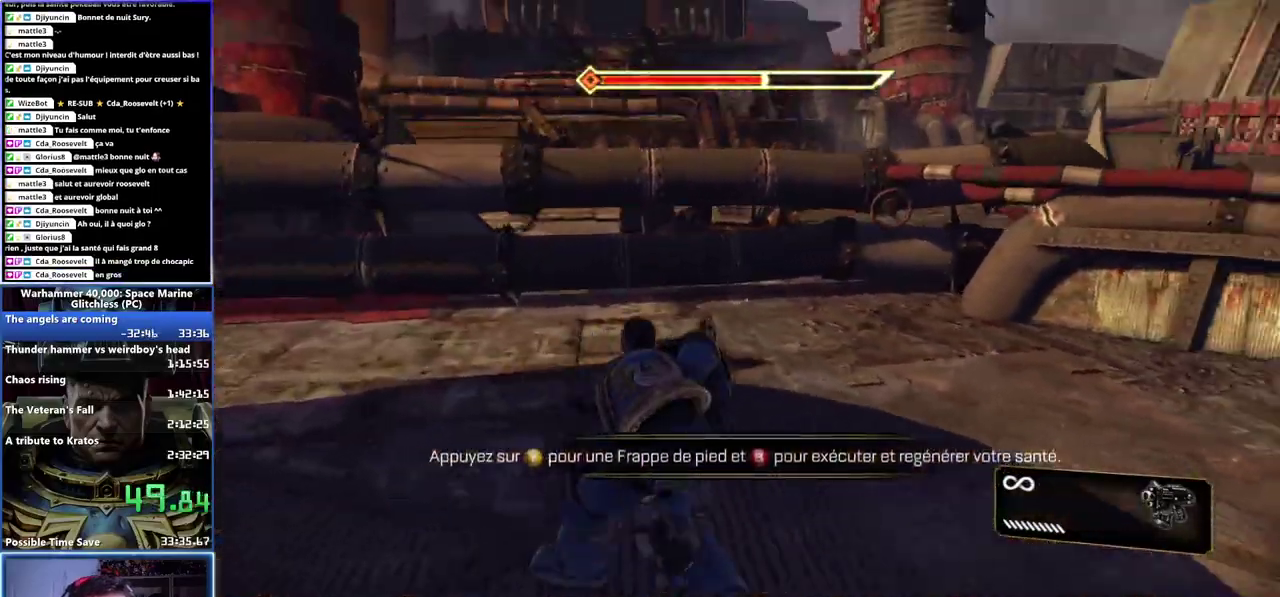
{"buttons": ["L2"], "left_stick": "down", "right_stick": "center", "events": [[317, "L2", "down"], [367, "right_stick", "up"], [383, "left_stick", "down"], [417, "right_stick", "center"]]}
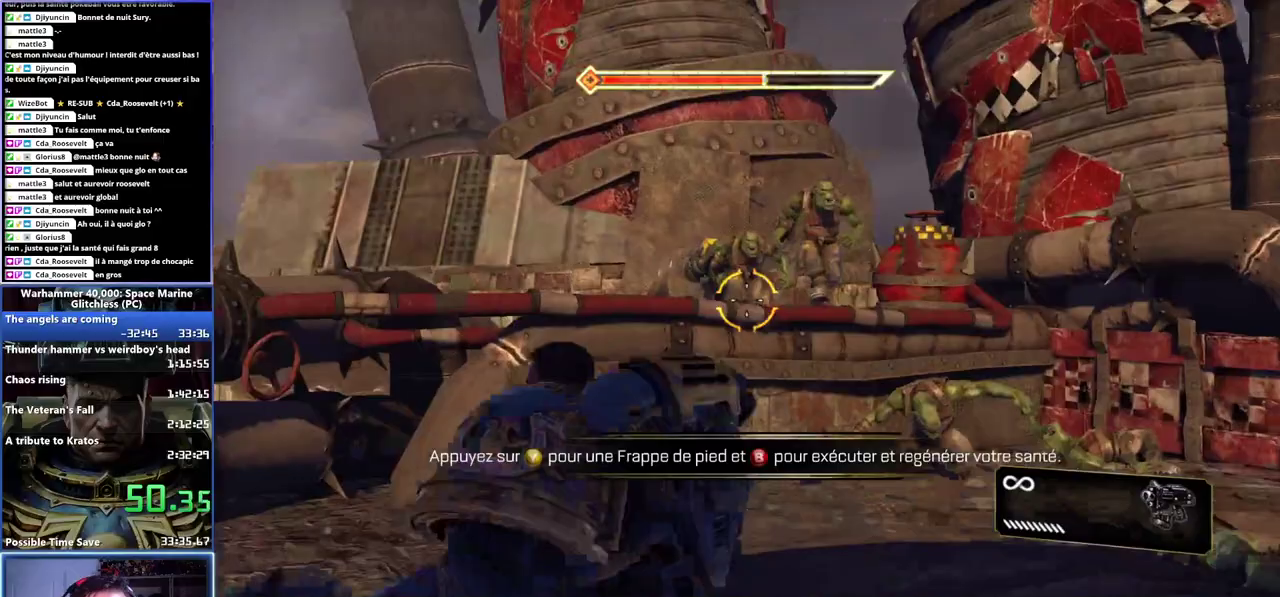
{"buttons": ["L2", "R2"], "left_stick": "down", "right_stick": "center", "events": [[133, "right_stick", "up-left"], [200, "right_stick", "up-right"], [233, "R2", "down"], [333, "right_stick", "right"], [367, "R2", "up"], [433, "R2", "down"], [500, "right_stick", "center"]]}
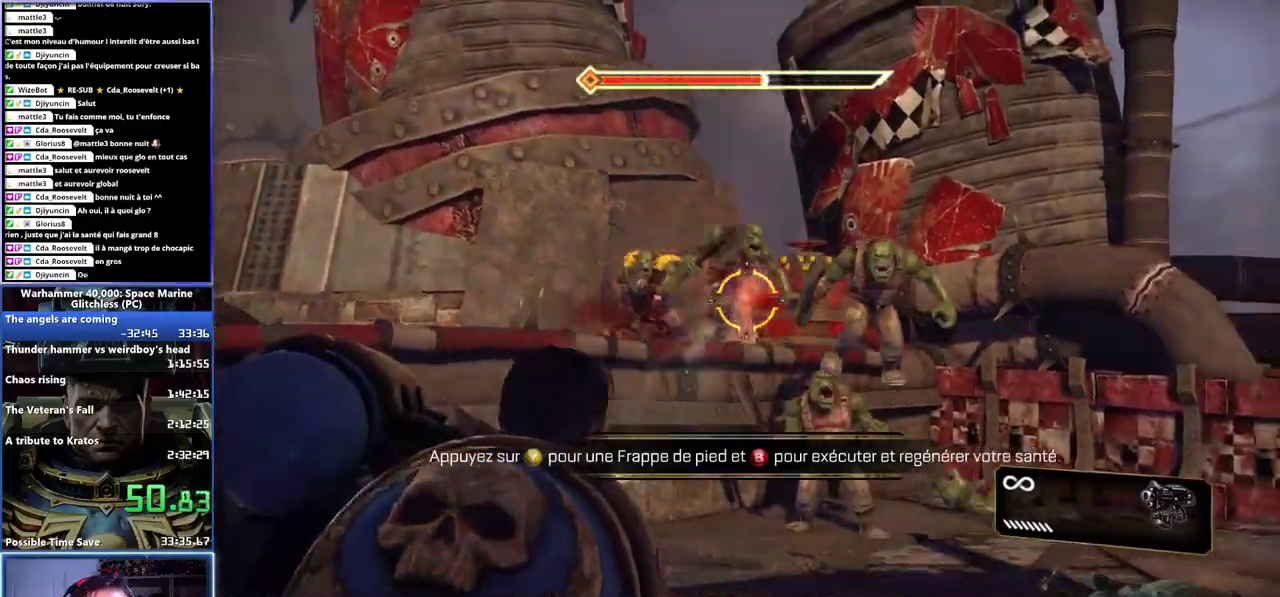
{"buttons": ["L2", "R2"], "left_stick": "down-right", "right_stick": "center", "events": [[33, "R2", "up"], [83, "right_stick", "right"], [100, "R2", "down"], [167, "R2", "up"], [217, "R2", "down"], [283, "right_stick", "center"], [367, "right_stick", "up"], [383, "left_stick", "down-right"], [433, "R2", "up"], [483, "R2", "down"], [483, "right_stick", "center"]]}
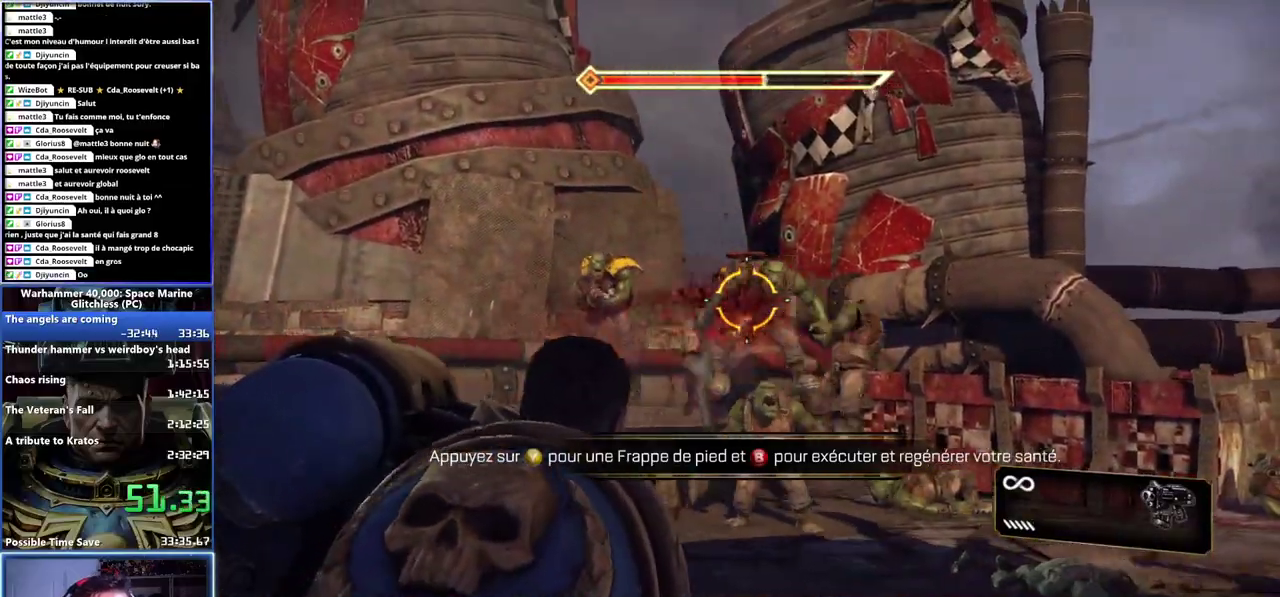
{"buttons": ["L2", "R2"], "left_stick": "down-left", "right_stick": "up-left", "events": [[167, "R2", "up"], [167, "right_stick", "up"], [217, "R2", "down"], [267, "left_stick", "down"], [300, "R2", "up"], [300, "right_stick", "up-left"], [350, "R2", "down"], [400, "right_stick", "left"], [417, "left_stick", "down-left"], [467, "right_stick", "up-left"]]}
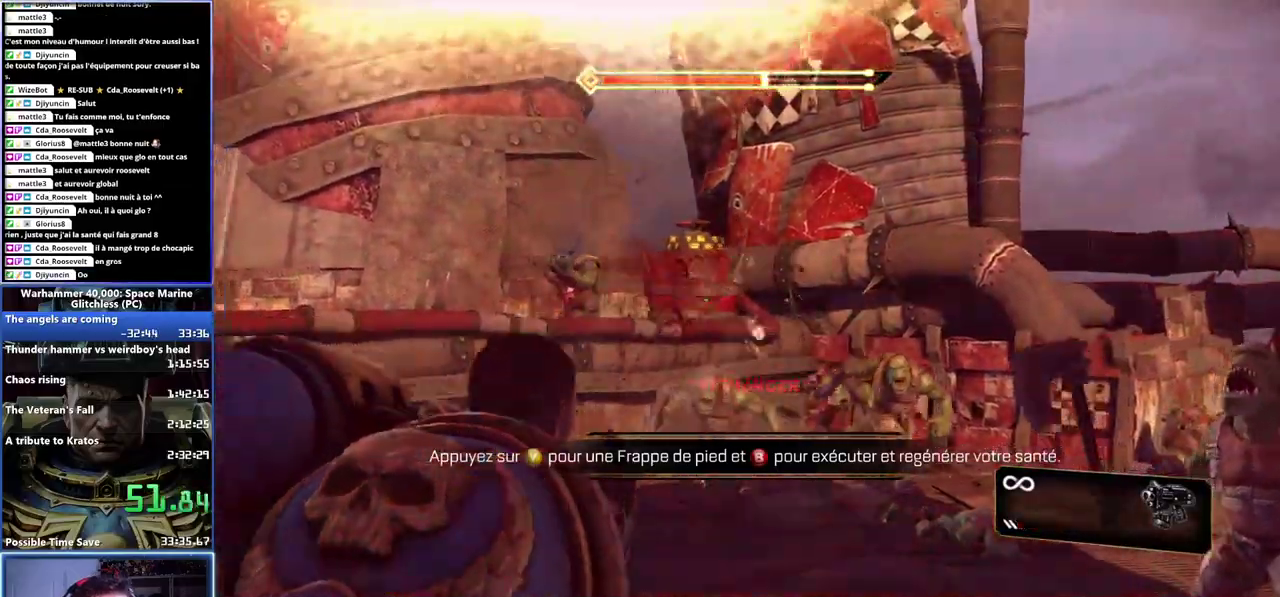
{"buttons": ["L2"], "left_stick": "down-right", "right_stick": "down-right", "events": [[33, "R2", "up"], [100, "left_stick", "center"], [200, "R2", "down"], [233, "right_stick", "up"], [283, "R2", "up"], [317, "left_stick", "down-right"], [317, "right_stick", "center"], [467, "right_stick", "down-right"]]}
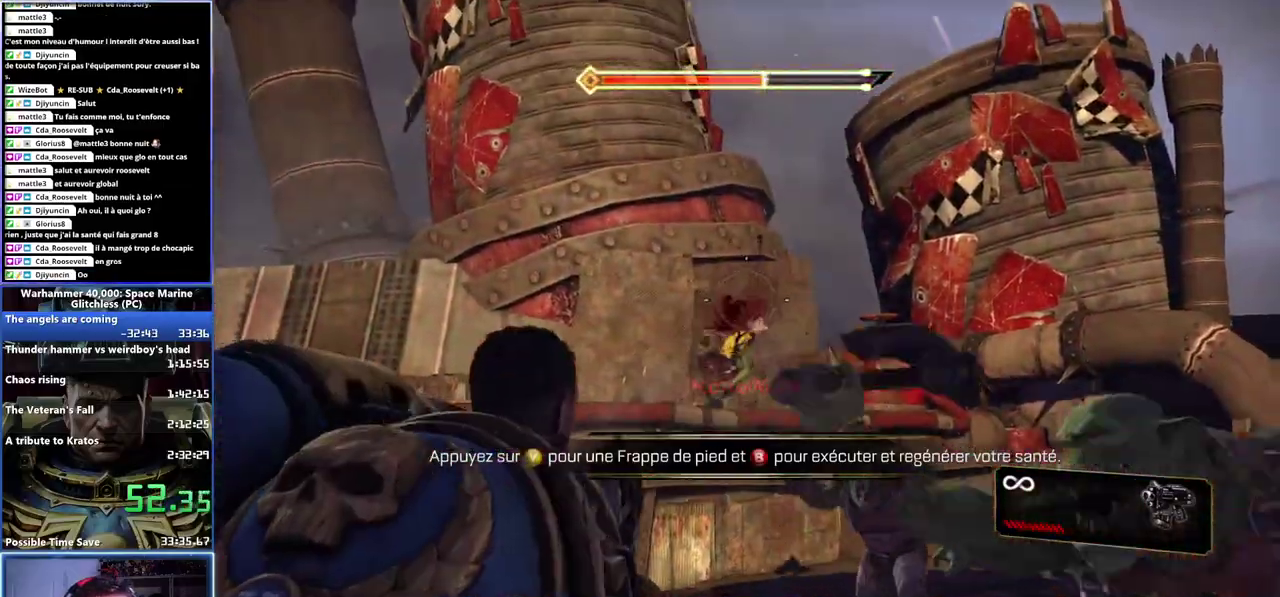
{"buttons": ["L2"], "left_stick": "center", "right_stick": "center", "events": [[67, "left_stick", "center"], [150, "R2", "down"], [183, "right_stick", "up"], [267, "right_stick", "down-right"], [283, "R2", "up"], [317, "right_stick", "right"], [433, "R2", "down"], [433, "right_stick", "center"], [500, "R2", "up"]]}
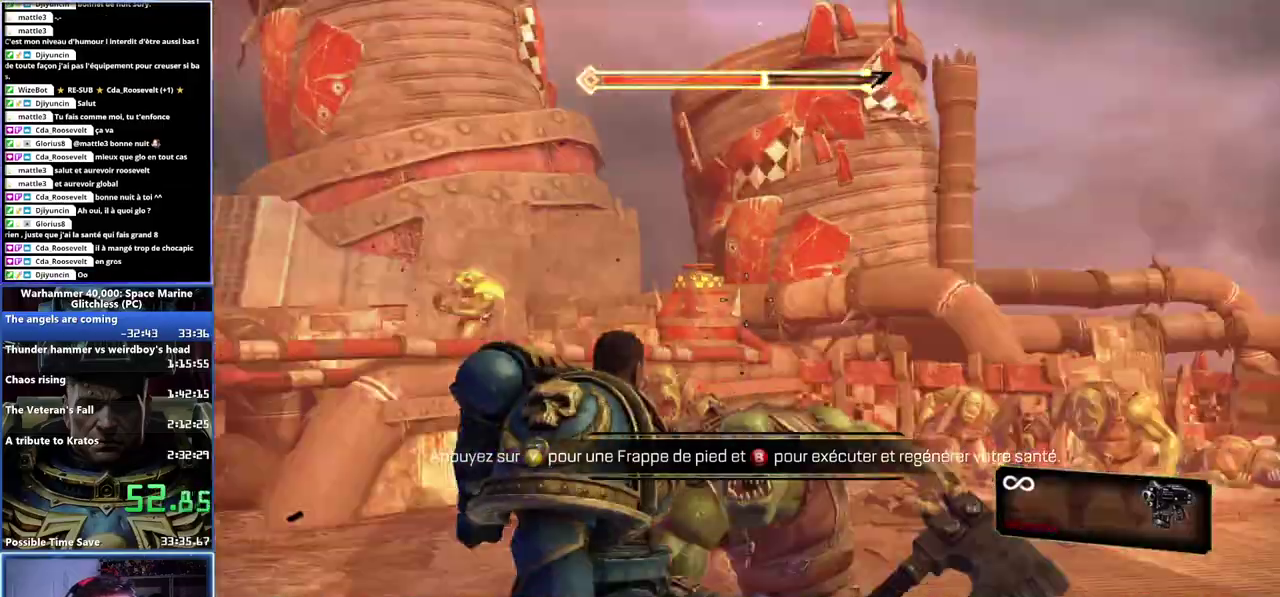
{"buttons": [], "left_stick": "down-left", "right_stick": "center", "events": [[67, "R2", "down"], [117, "R2", "up"], [150, "left_stick", "down-left"], [183, "L2", "up"]]}
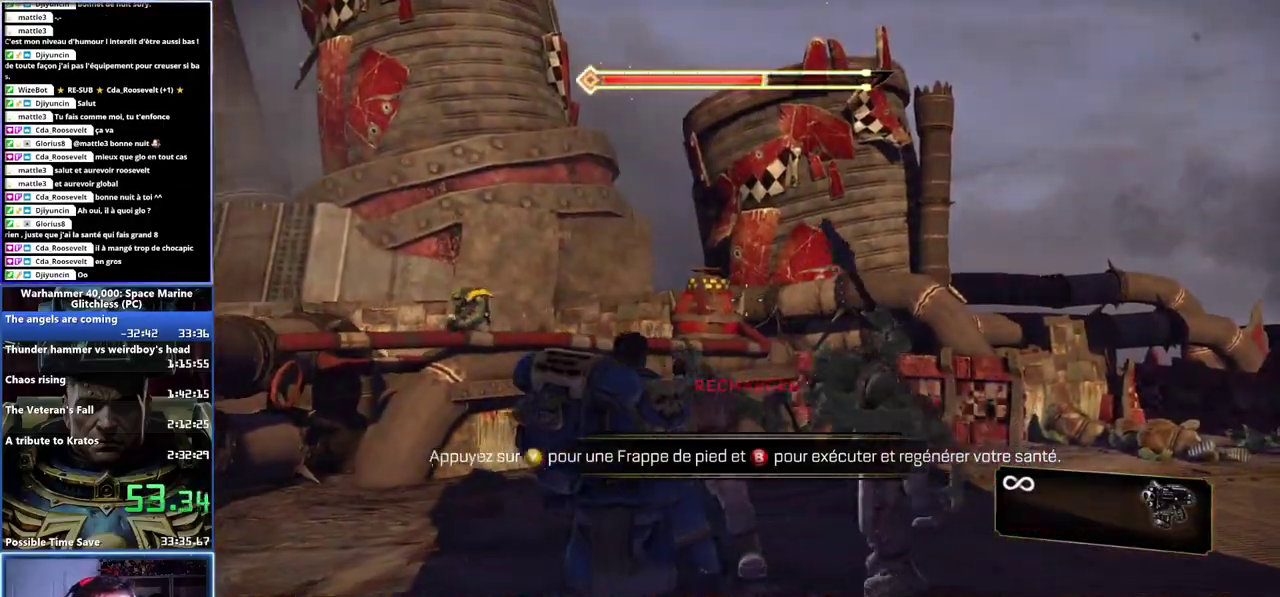
{"buttons": ["L2"], "left_stick": "down-left", "right_stick": "center", "events": [[133, "L2", "down"], [183, "R2", "down"], [283, "R2", "up"], [383, "R2", "down"], [467, "R2", "up"]]}
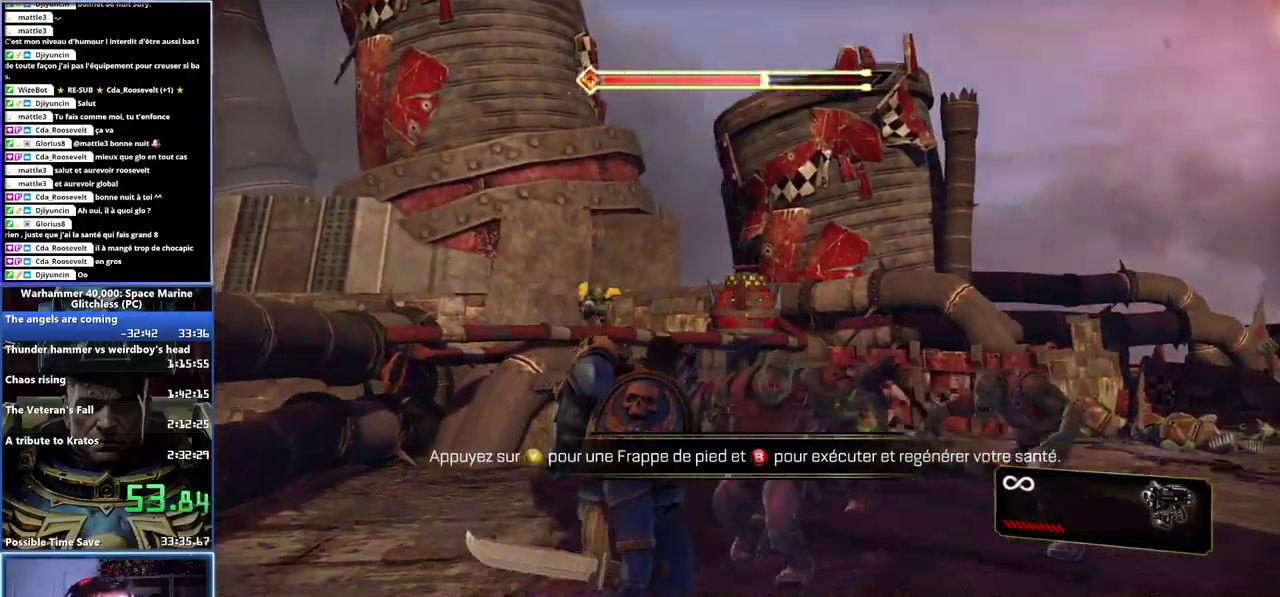
{"buttons": ["L2"], "left_stick": "down", "right_stick": "down-left", "events": [[17, "left_stick", "down"], [33, "R2", "down"], [100, "left_stick", "down-left"], [117, "R2", "up"], [183, "R2", "down"], [283, "R2", "up"], [350, "R2", "down"], [383, "right_stick", "up"], [400, "left_stick", "down"], [450, "R2", "up"], [483, "right_stick", "down-left"]]}
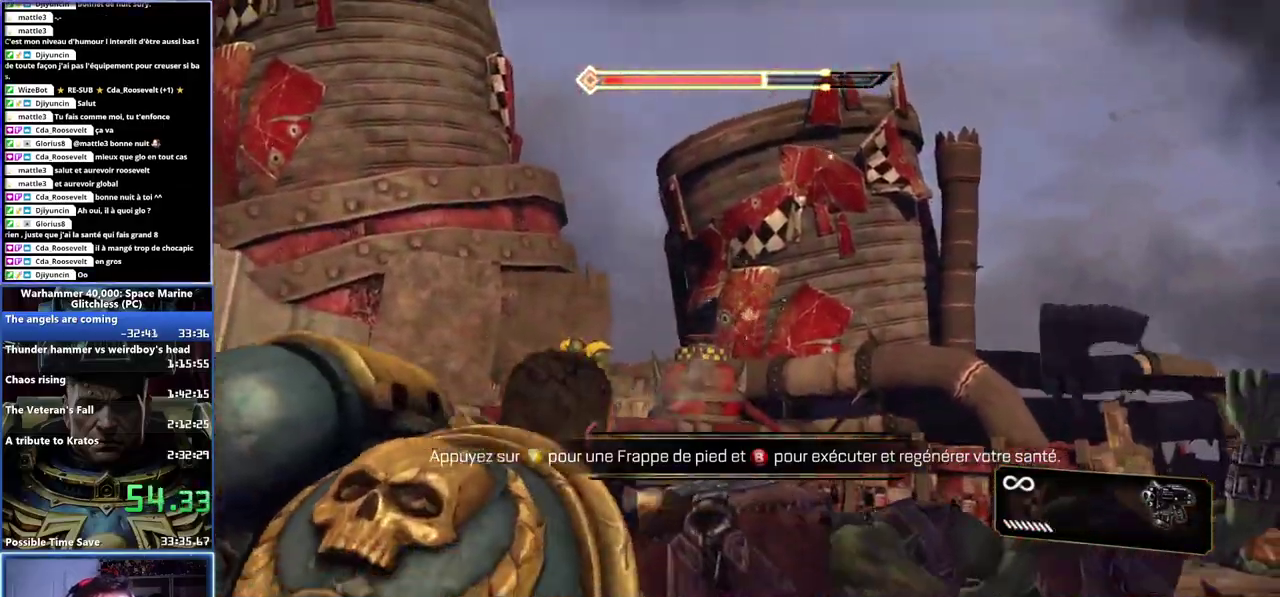
{"buttons": [], "left_stick": "center", "right_stick": "center", "events": [[17, "R2", "down"], [83, "R2", "up"], [133, "R2", "down"], [200, "left_stick", "down-left"], [217, "R2", "up"], [267, "R2", "down"], [283, "right_stick", "center"], [317, "left_stick", "down"], [350, "R2", "up"], [433, "left_stick", "center"], [467, "L2", "up"]]}
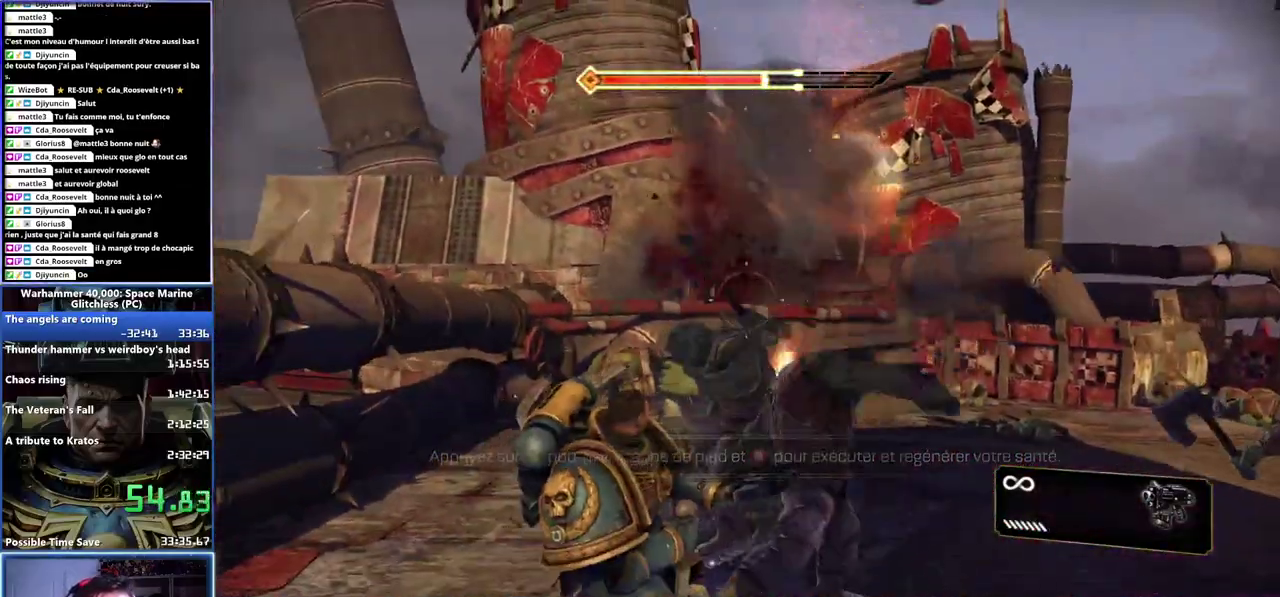
{"buttons": [], "left_stick": "down-left", "right_stick": "center", "events": [[33, "left_stick", "down-left"], [67, "right_stick", "left"], [417, "right_stick", "center"]]}
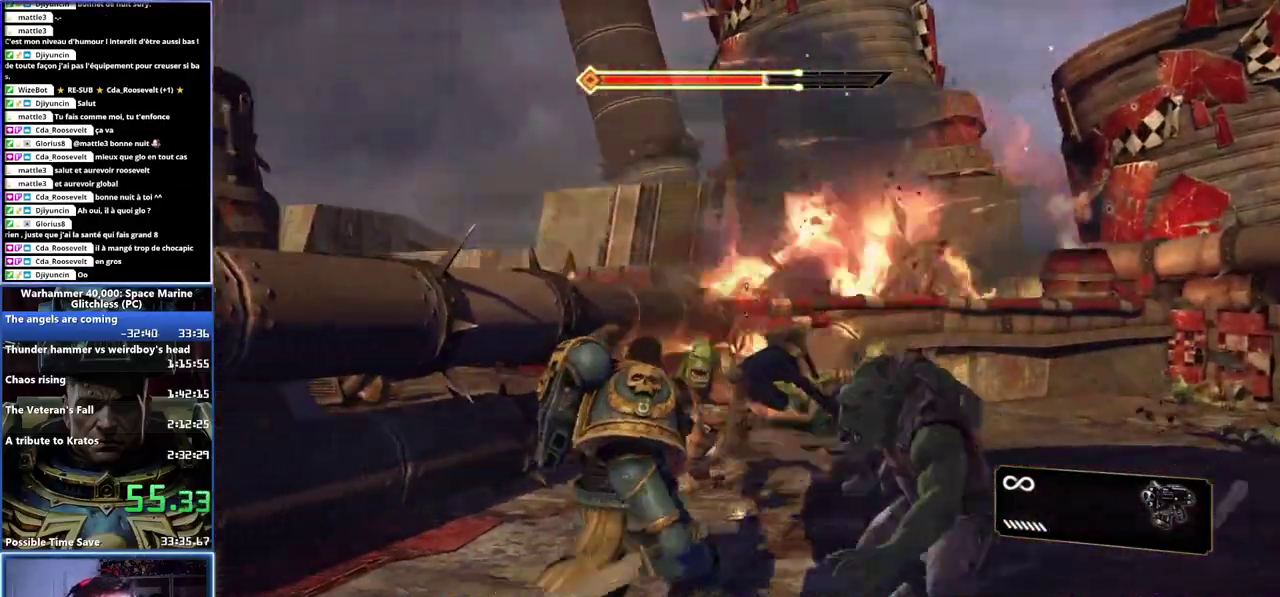
{"buttons": [], "left_stick": "down-left", "right_stick": "down-left", "events": [[100, "right_stick", "down-left"]]}
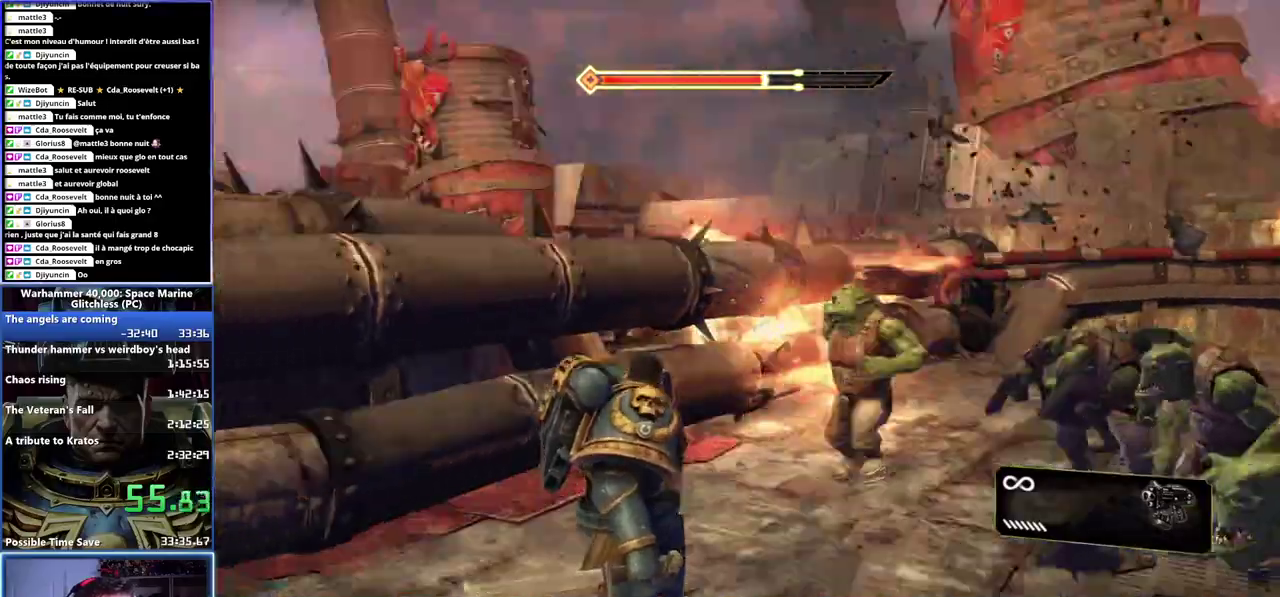
{"buttons": [], "left_stick": "down-left", "right_stick": "down-left", "events": [[83, "right_stick", "center"], [317, "right_stick", "down-left"]]}